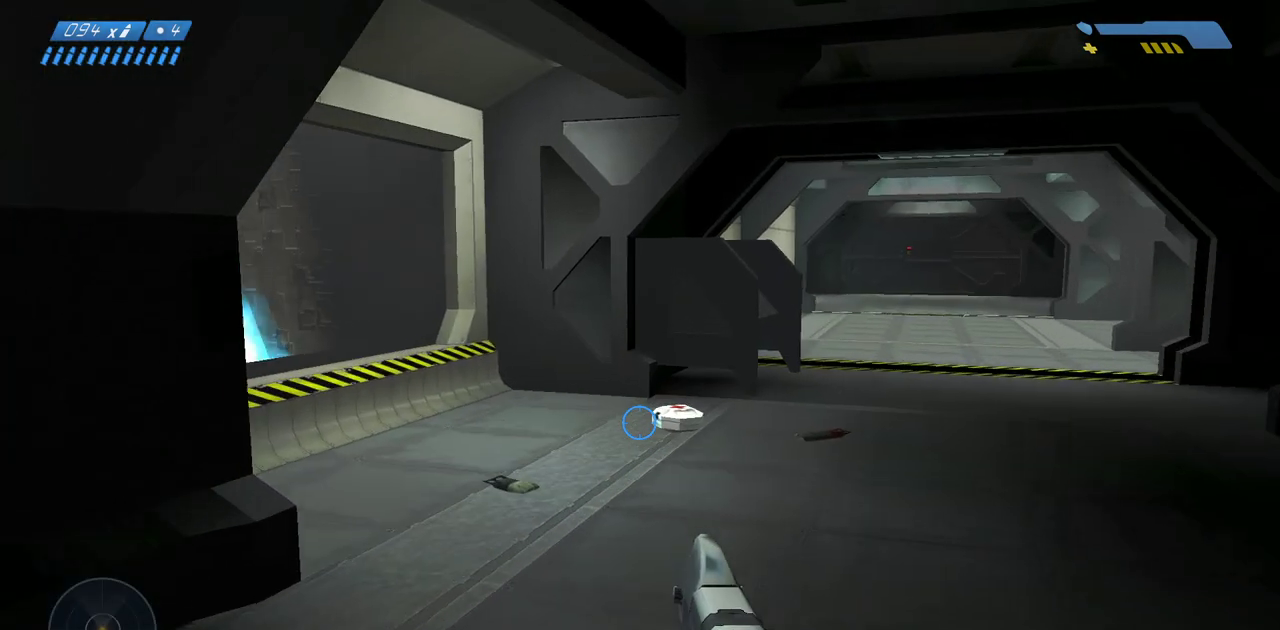
Gameplay with keyboard and mouse; each line is a JSON object with the keys and mouse buttons held at the frame after it. "events" lists presses ("down") and releases ("up") of "a", "ctrl", "d", "e", "f", "q", "r", "s", "shift", "space", "tab", "w", "mouse_left", "mouse_wheel", "mouse_right", "mouse_mb4" and "mouse_mb5" between this image and that frame as [ms after this image, input, new state], when the widget could be followed in between. "mouse_left", "mouse_wheel", "mouse_right", "mouse_mb4", "mouse_mb5" = the "left", "wheel", "right", "mb4", "mb5" buttons of the "mouse" list. No other keys are recorded. "wheel" means that the mouse wheel is clicked or scrolled. Mouse movement is not recorded.
{"keys": ["w"], "mouse": [], "events": []}
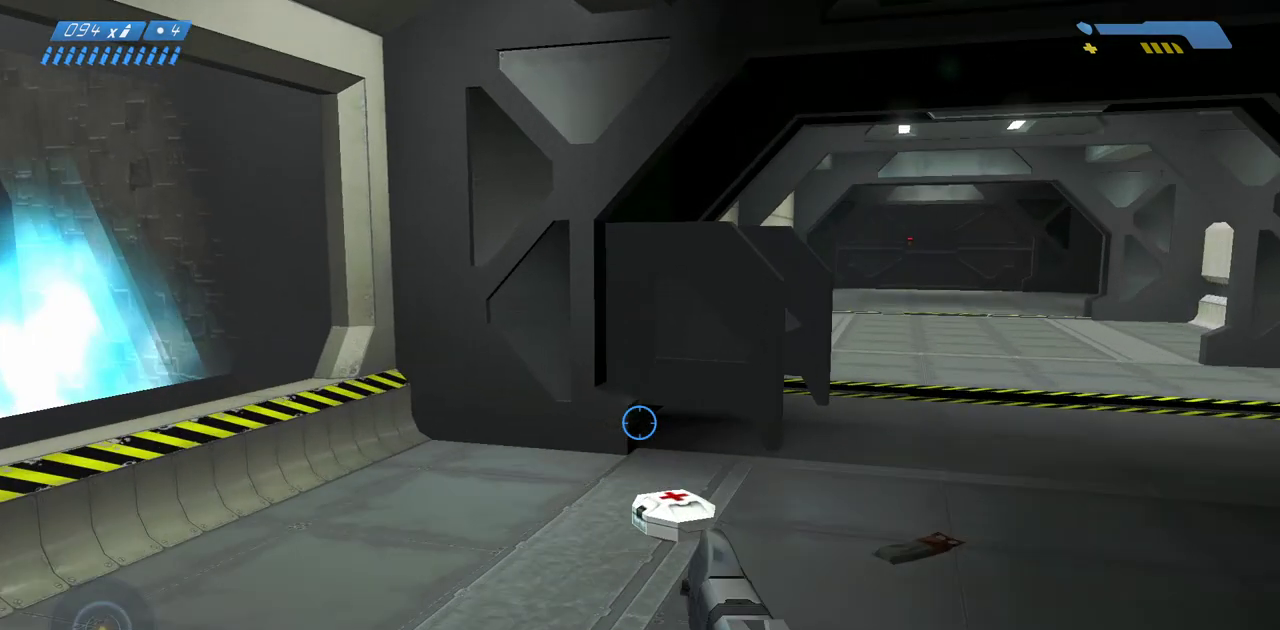
{"keys": ["w"], "mouse": [], "events": []}
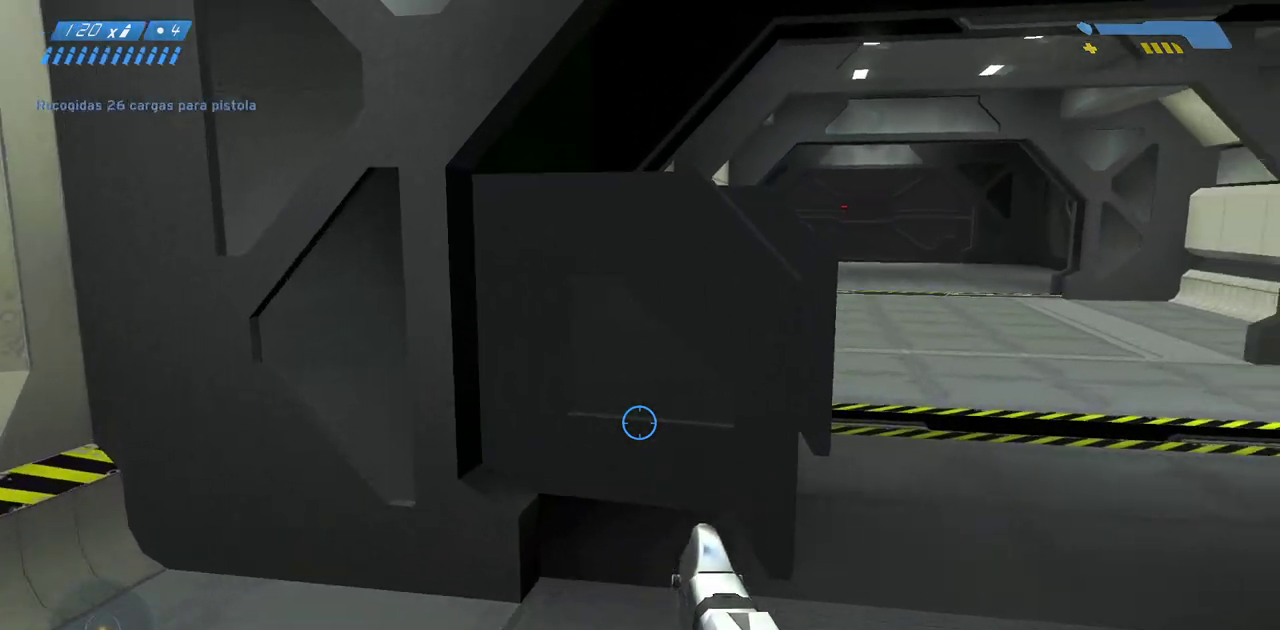
{"keys": ["w"], "mouse": [], "events": []}
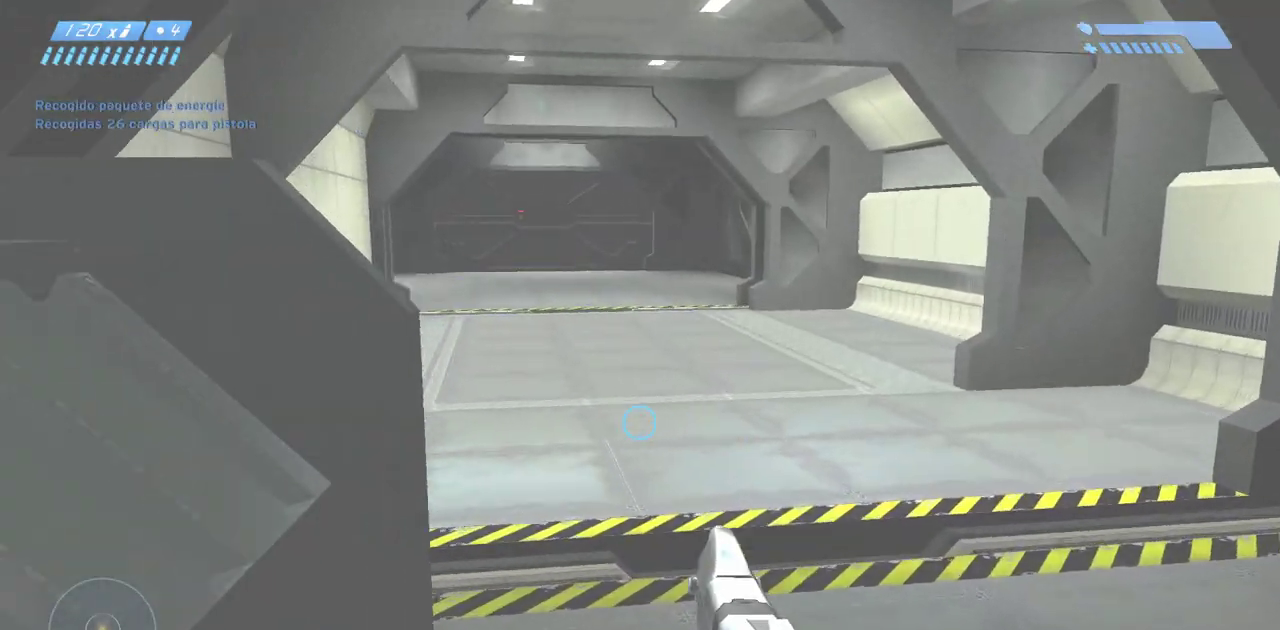
{"keys": ["w"], "mouse": [], "events": []}
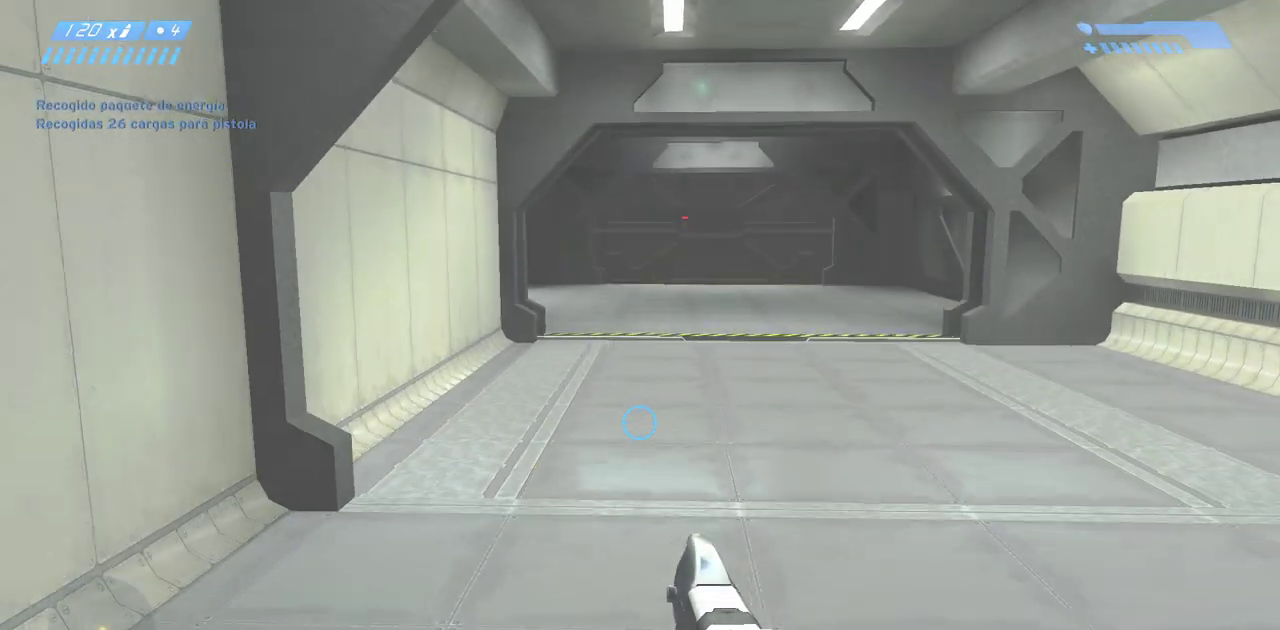
{"keys": ["w"], "mouse": [], "events": []}
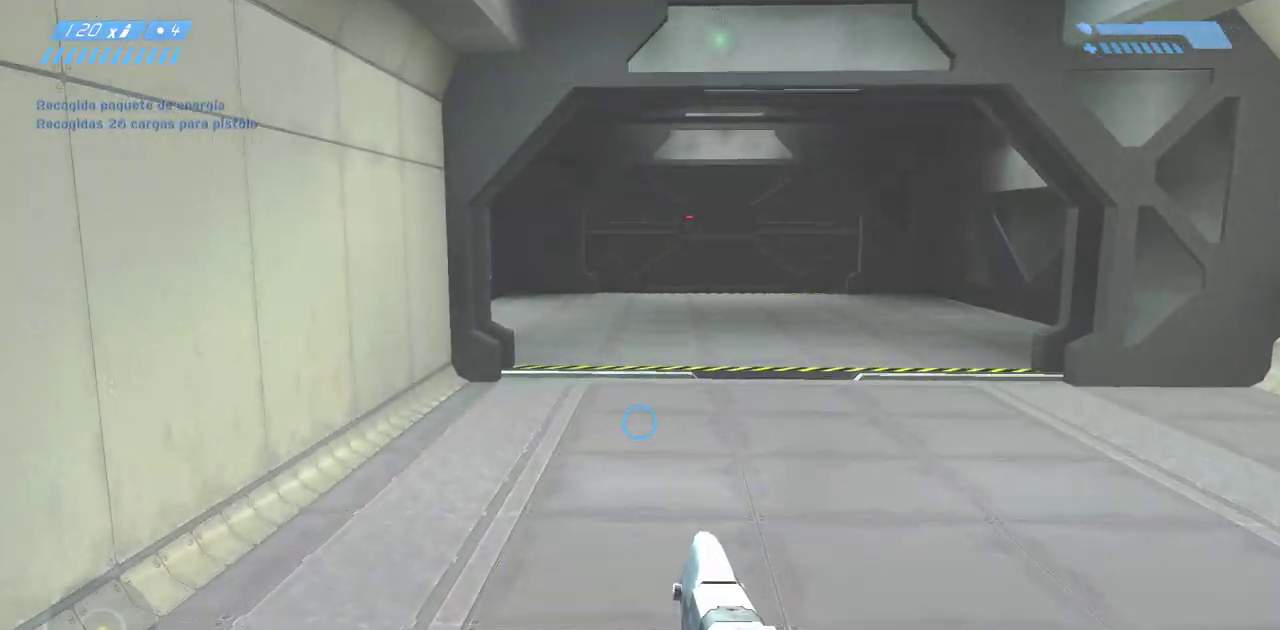
{"keys": ["w"], "mouse": [], "events": []}
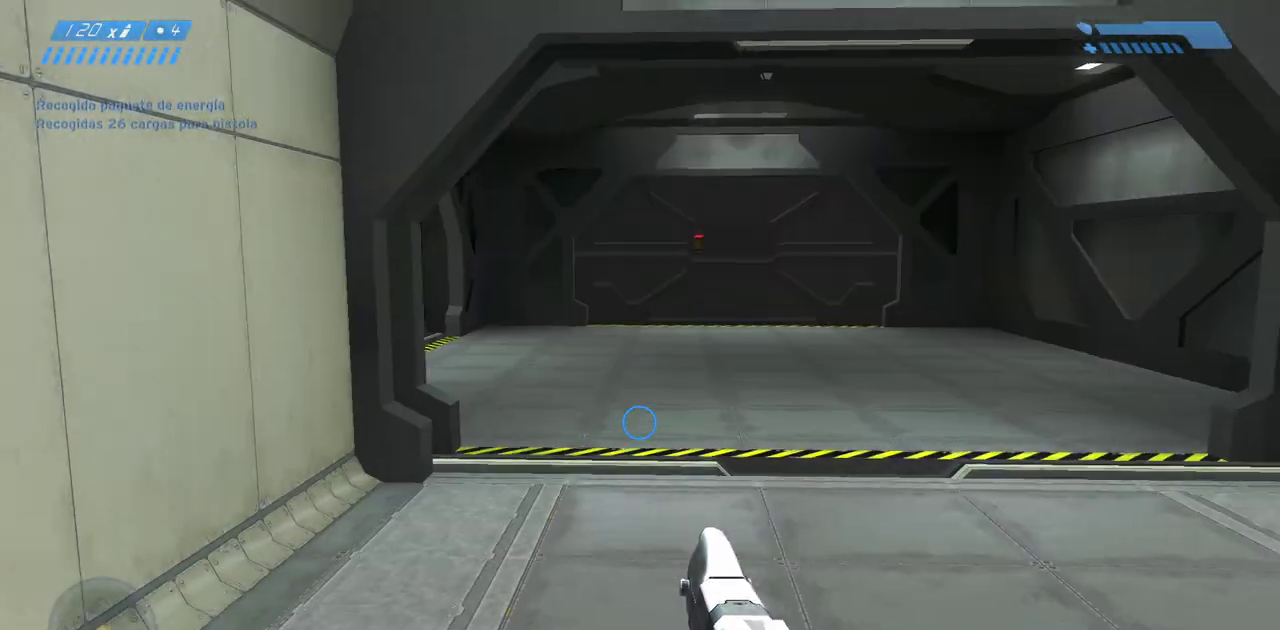
{"keys": ["w"], "mouse": [], "events": []}
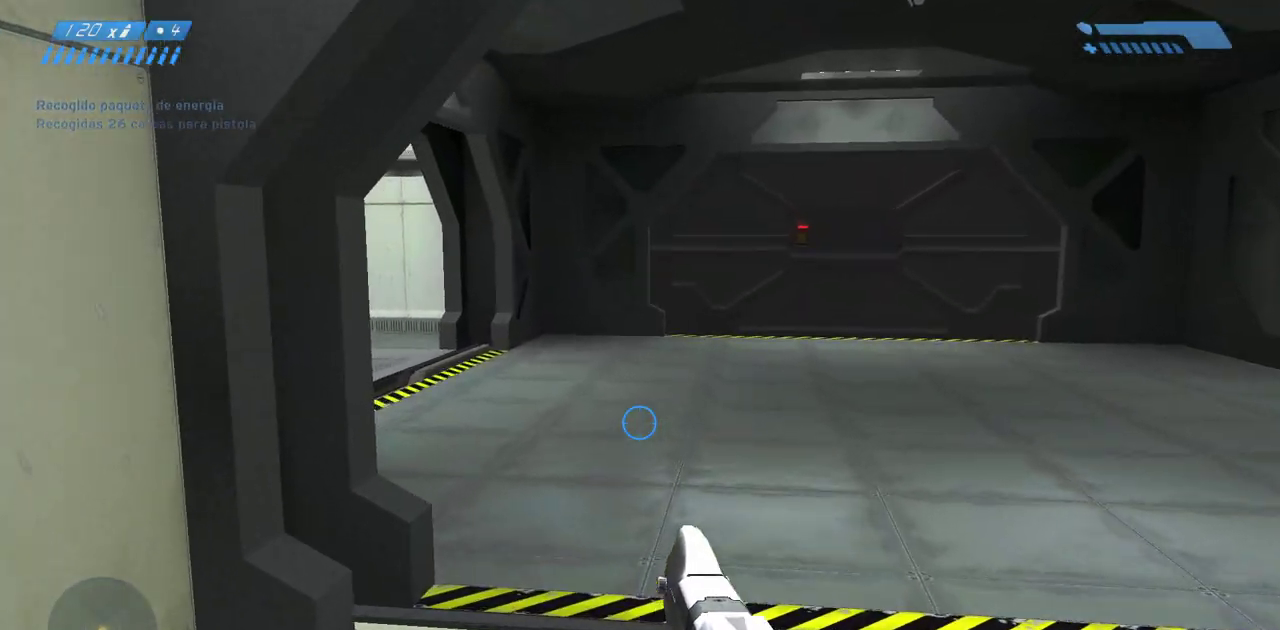
{"keys": ["w"], "mouse": [], "events": []}
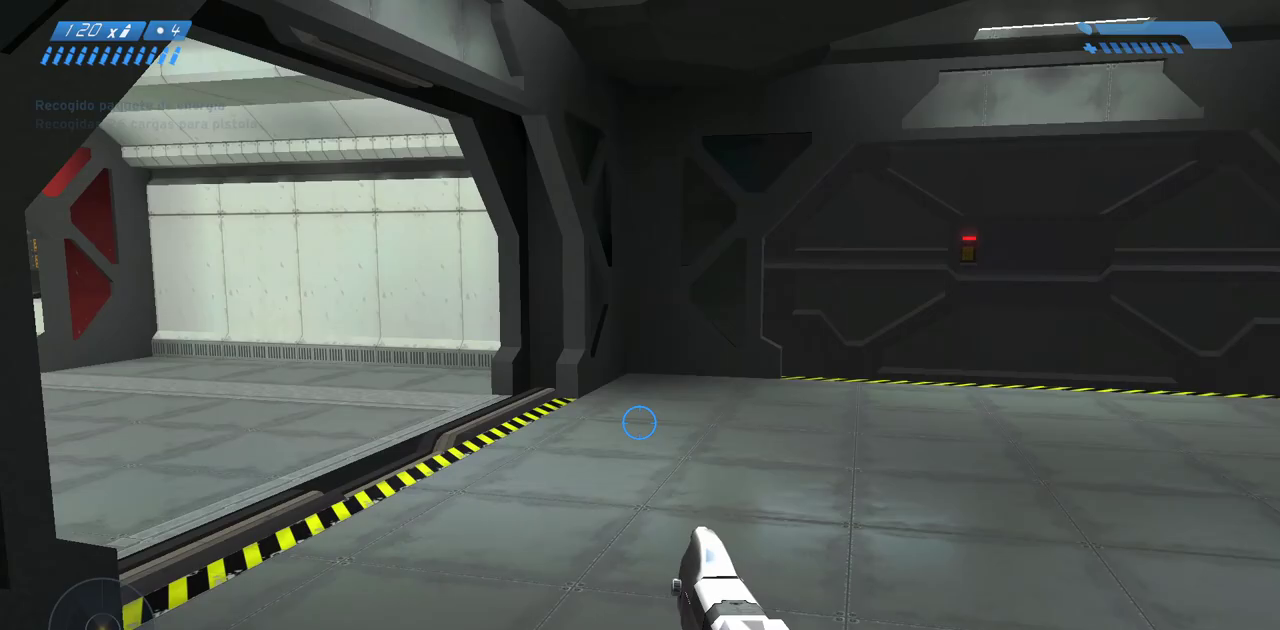
{"keys": ["w"], "mouse": [], "events": []}
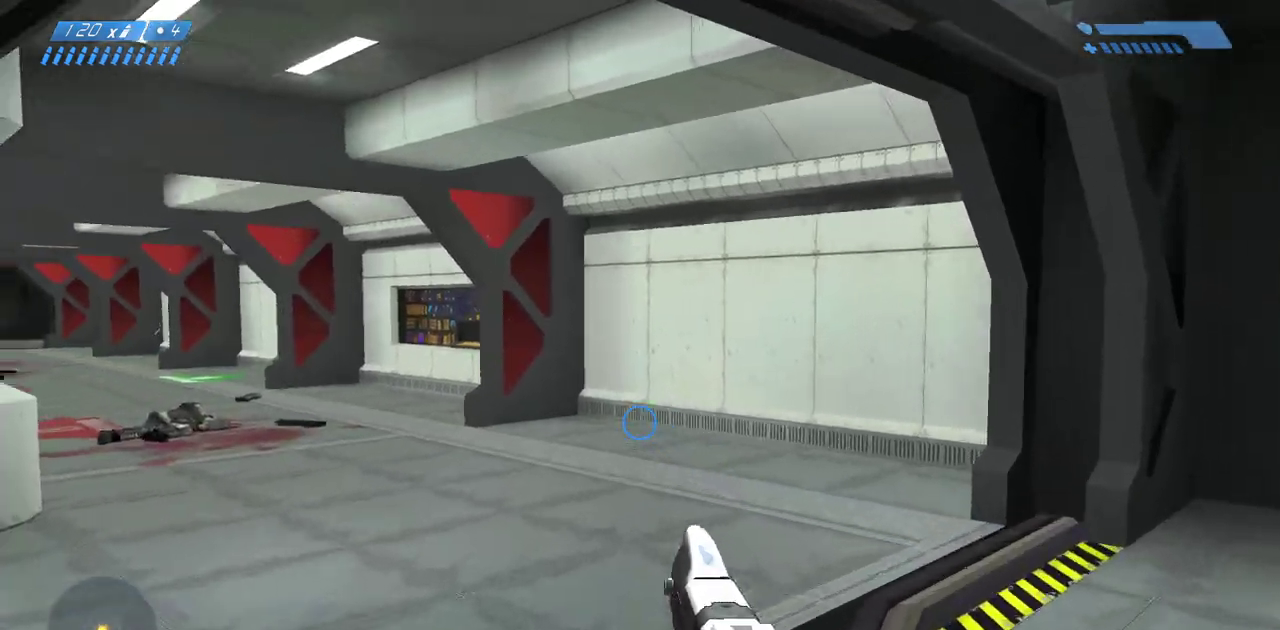
{"keys": ["w"], "mouse": [], "events": []}
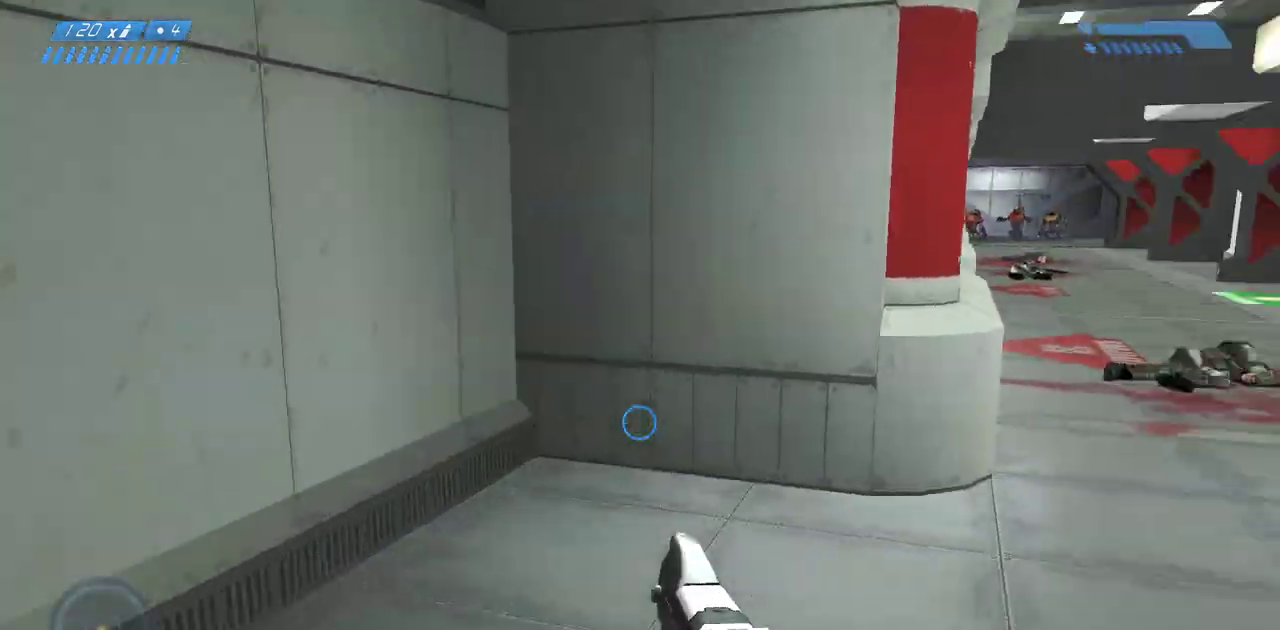
{"keys": ["w"], "mouse": [], "events": []}
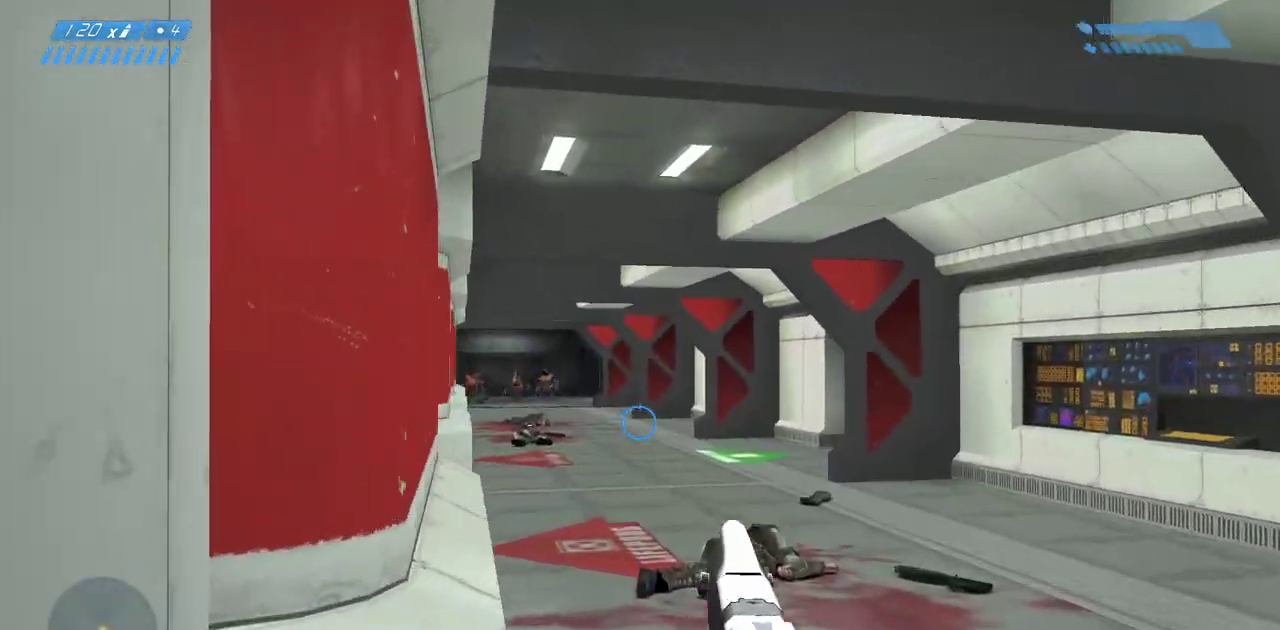
{"keys": ["w"], "mouse": [], "events": []}
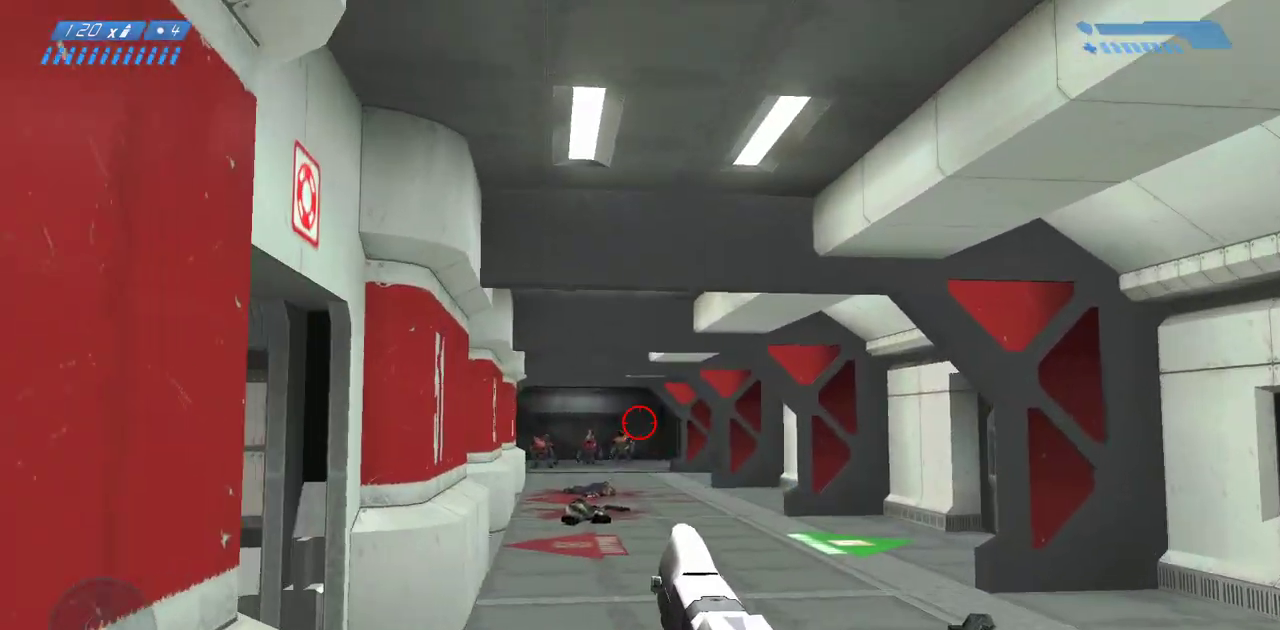
{"keys": ["w"], "mouse": ["left"], "events": [[83, "mouse_left", "down"], [183, "mouse_left", "up"], [500, "mouse_left", "down"]]}
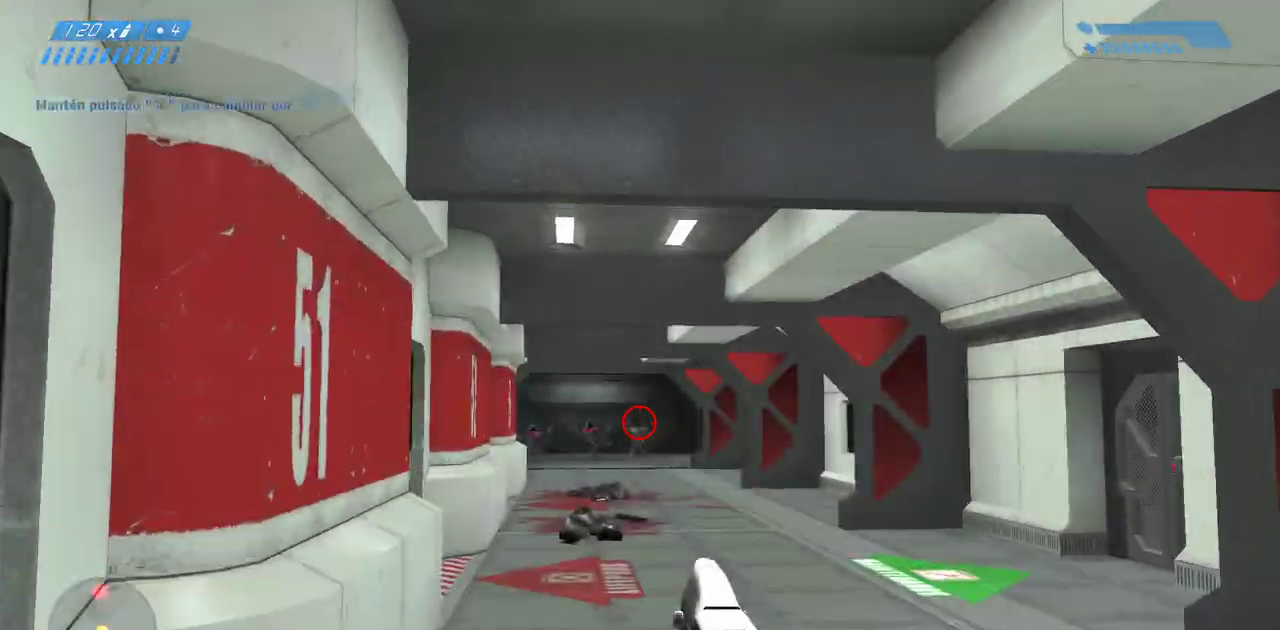
{"keys": ["w"], "mouse": [], "events": [[117, "mouse_left", "up"], [350, "mouse_left", "down"], [500, "mouse_left", "up"]]}
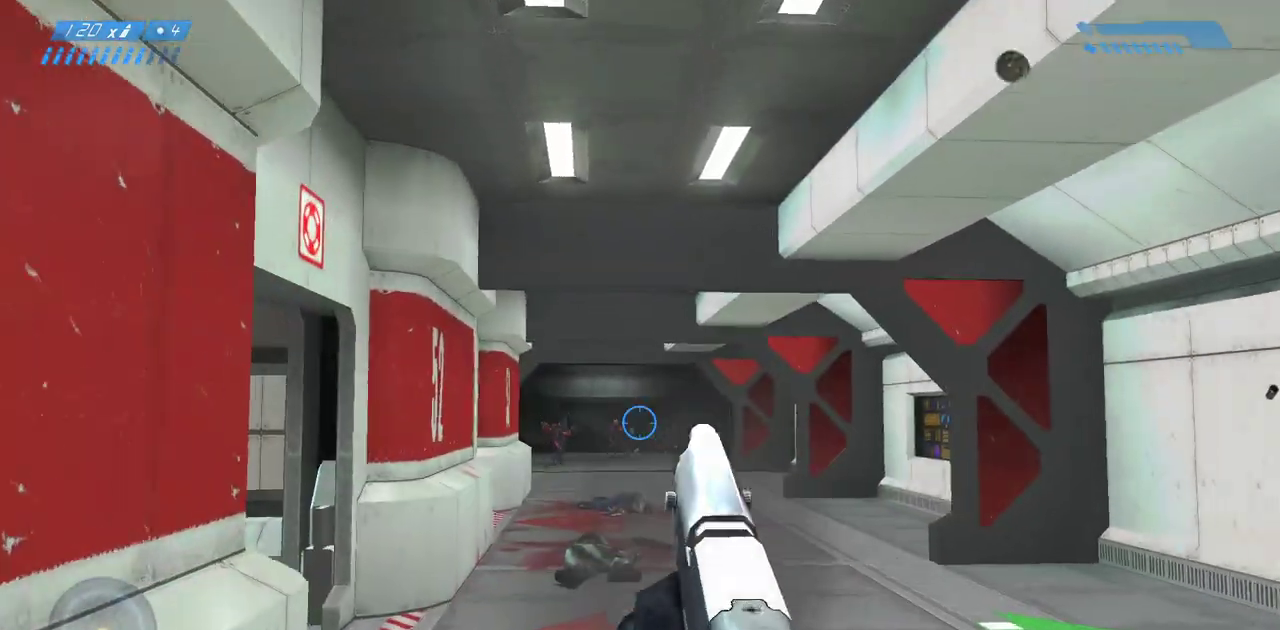
{"keys": ["w"], "mouse": ["left"], "events": [[217, "mouse_left", "down"], [333, "mouse_left", "up"], [500, "mouse_left", "down"]]}
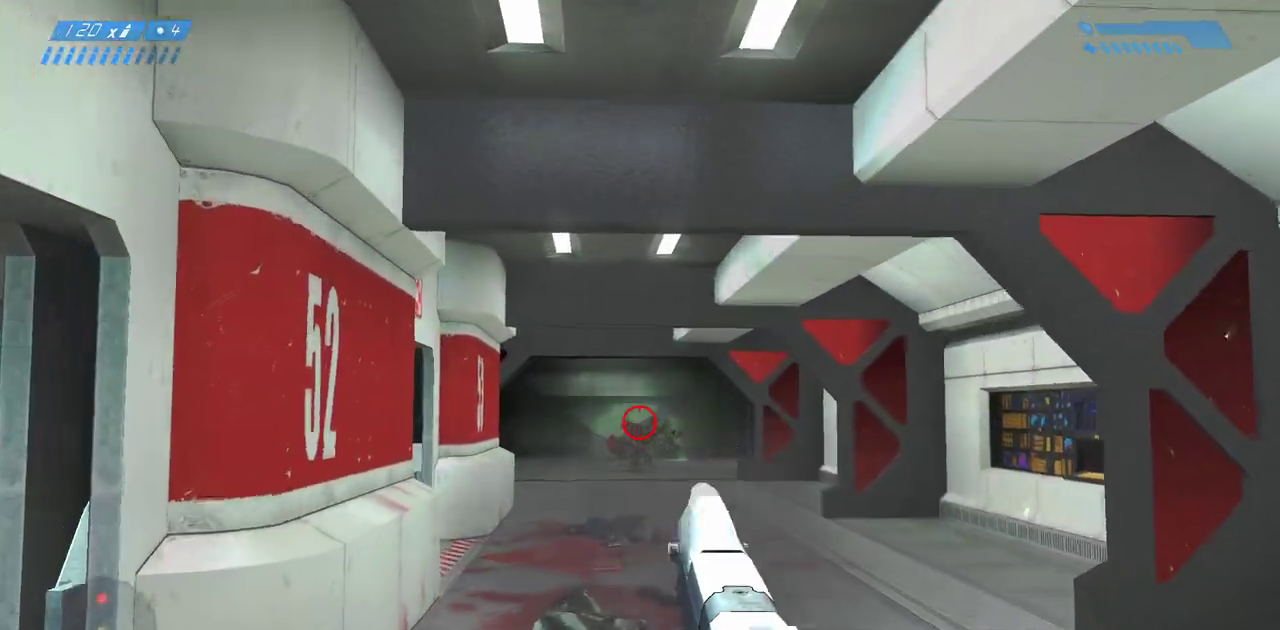
{"keys": ["w"], "mouse": [], "events": [[133, "mouse_left", "up"], [317, "mouse_left", "down"], [417, "mouse_left", "up"]]}
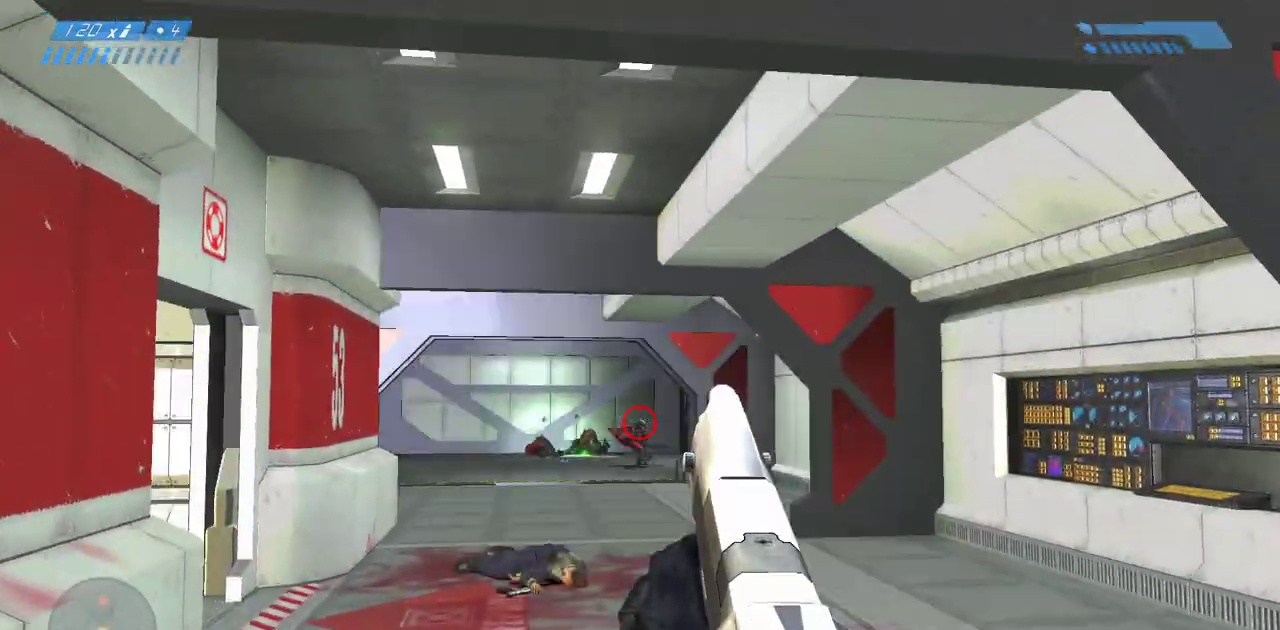
{"keys": ["w"], "mouse": ["left"], "events": [[83, "mouse_left", "down"], [250, "mouse_left", "up"], [483, "mouse_left", "down"]]}
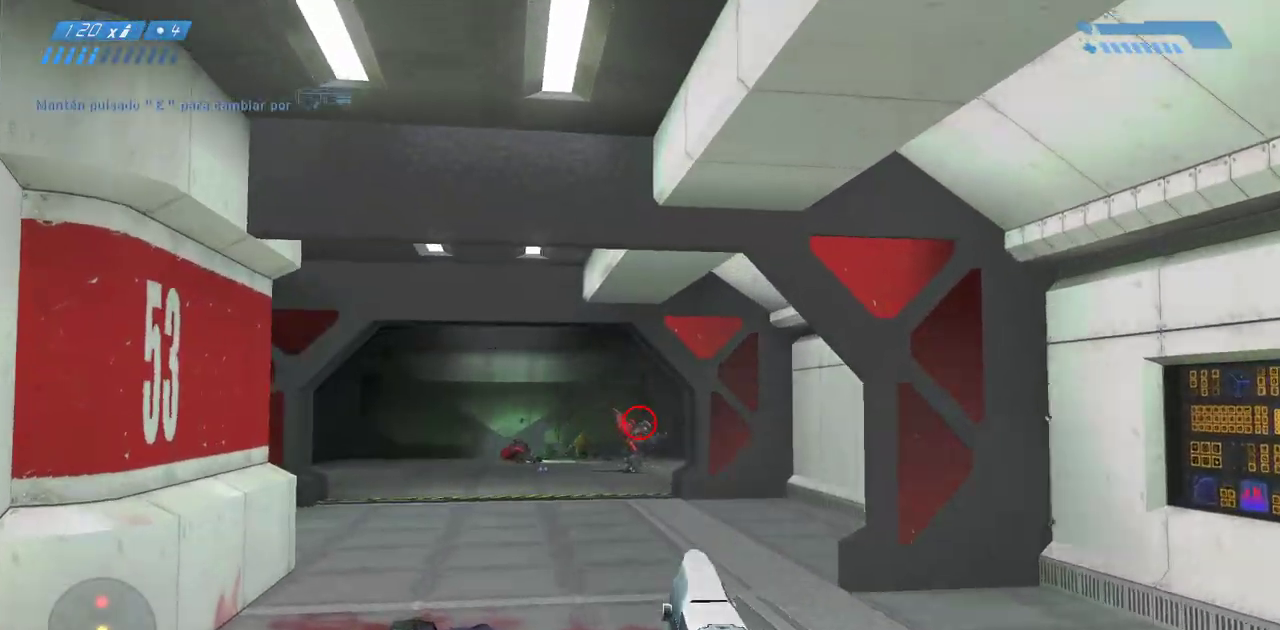
{"keys": ["w"], "mouse": [], "events": [[100, "mouse_left", "up"], [317, "mouse_left", "down"], [450, "mouse_left", "up"]]}
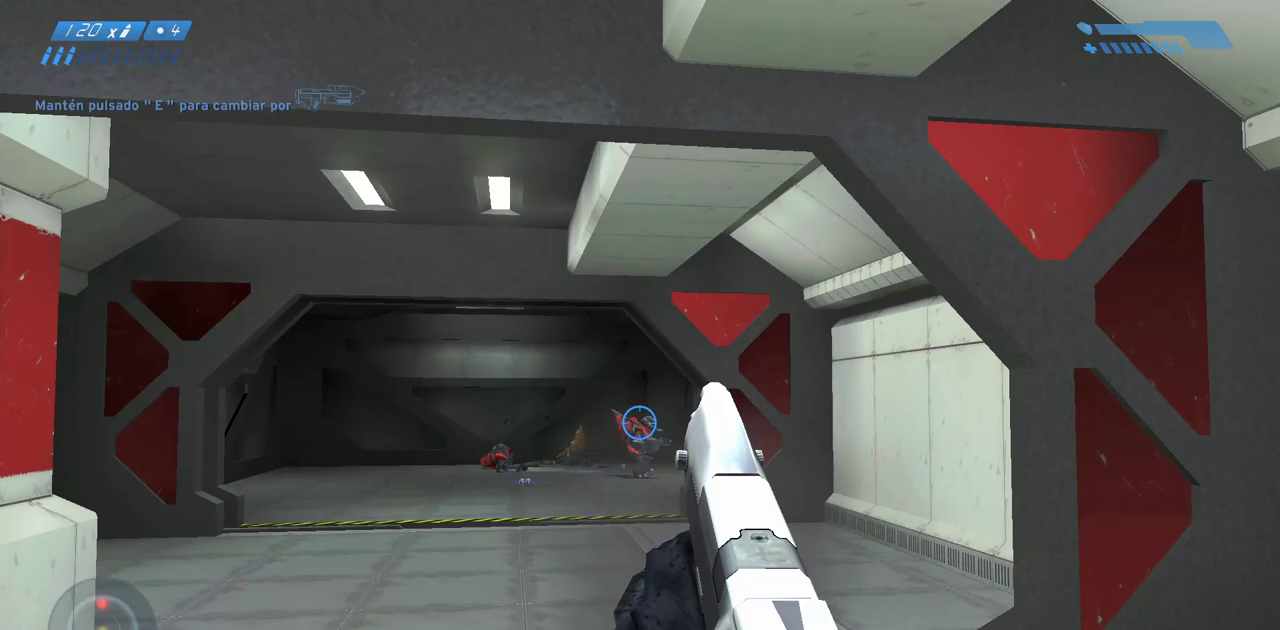
{"keys": ["w"], "mouse": [], "events": [[183, "mouse_left", "down"], [383, "mouse_left", "up"]]}
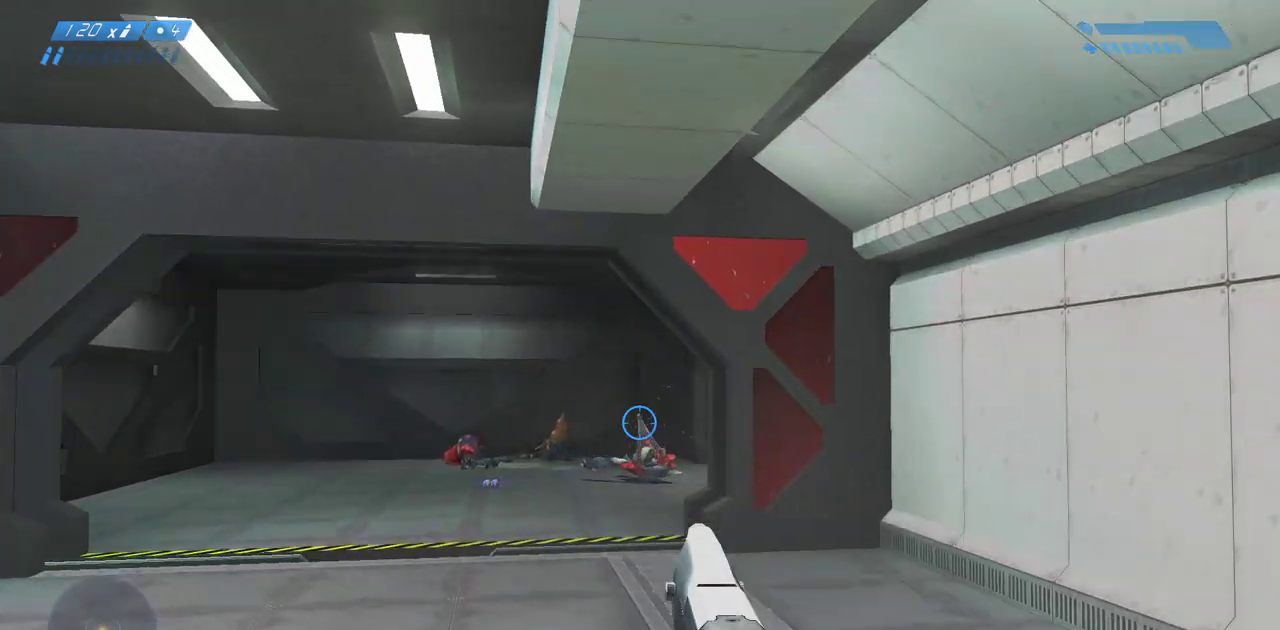
{"keys": ["w"], "mouse": ["left"], "events": [[50, "mouse_left", "down"], [183, "mouse_left", "up"], [400, "mouse_left", "down"]]}
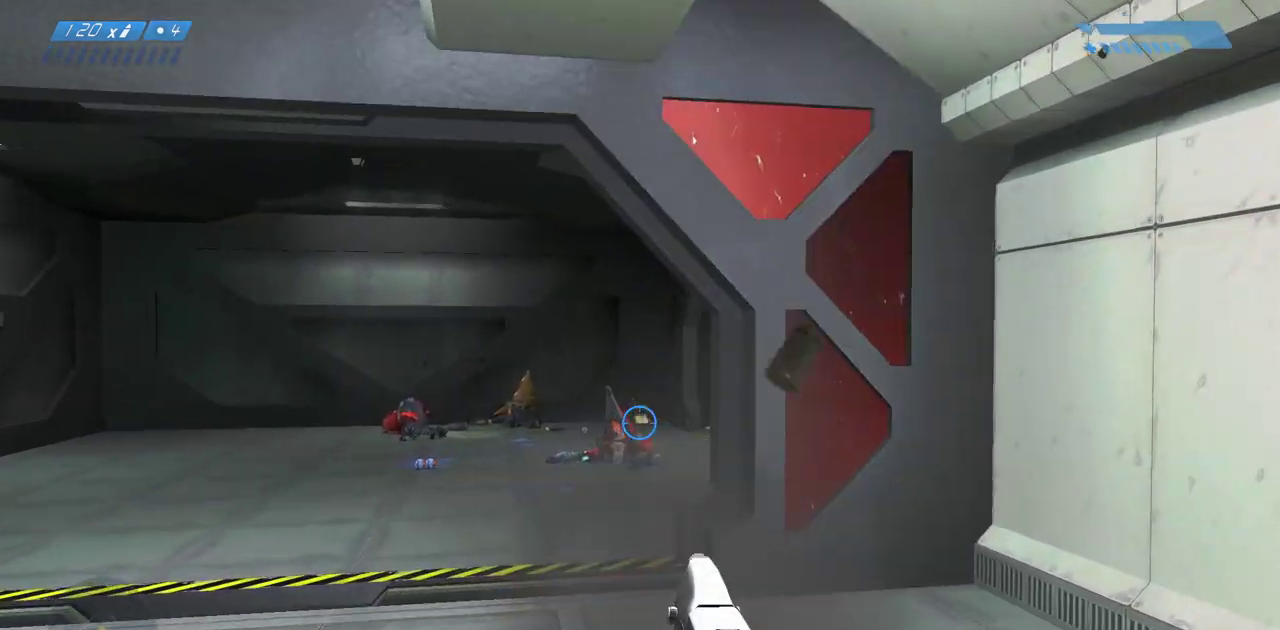
{"keys": ["w"], "mouse": [], "events": [[50, "mouse_left", "up"], [217, "mouse_left", "down"], [383, "mouse_left", "up"]]}
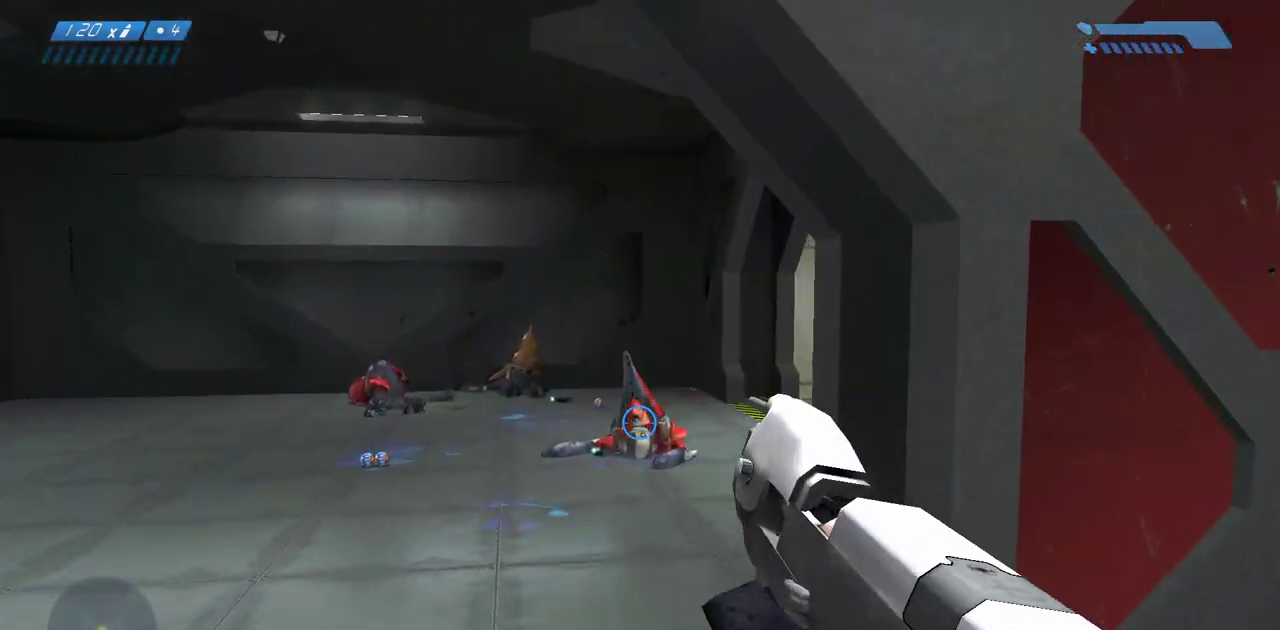
{"keys": ["w"], "mouse": [], "events": []}
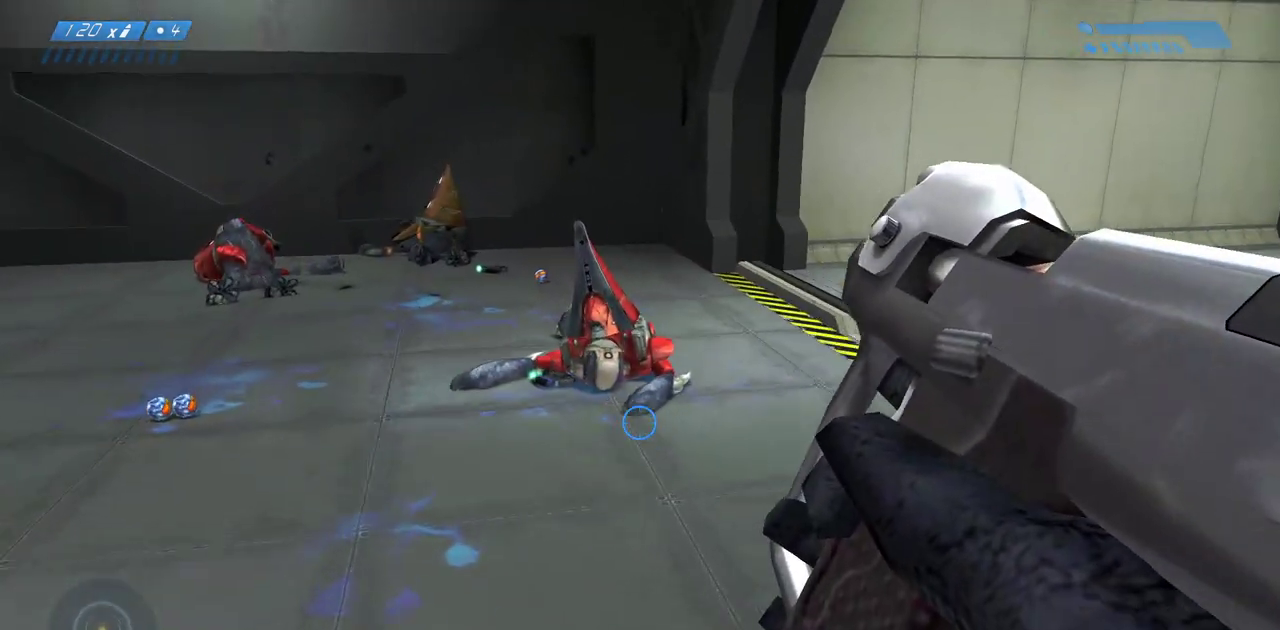
{"keys": [], "mouse": [], "events": [[100, "w", "up"]]}
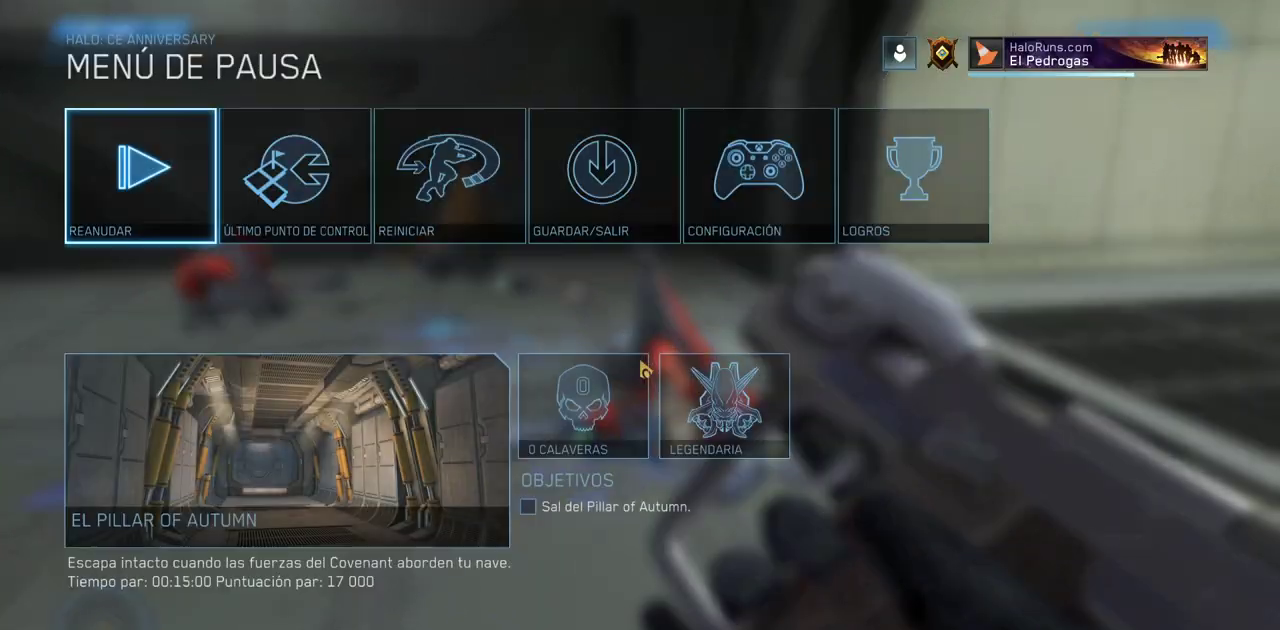
{"keys": [], "mouse": [], "events": []}
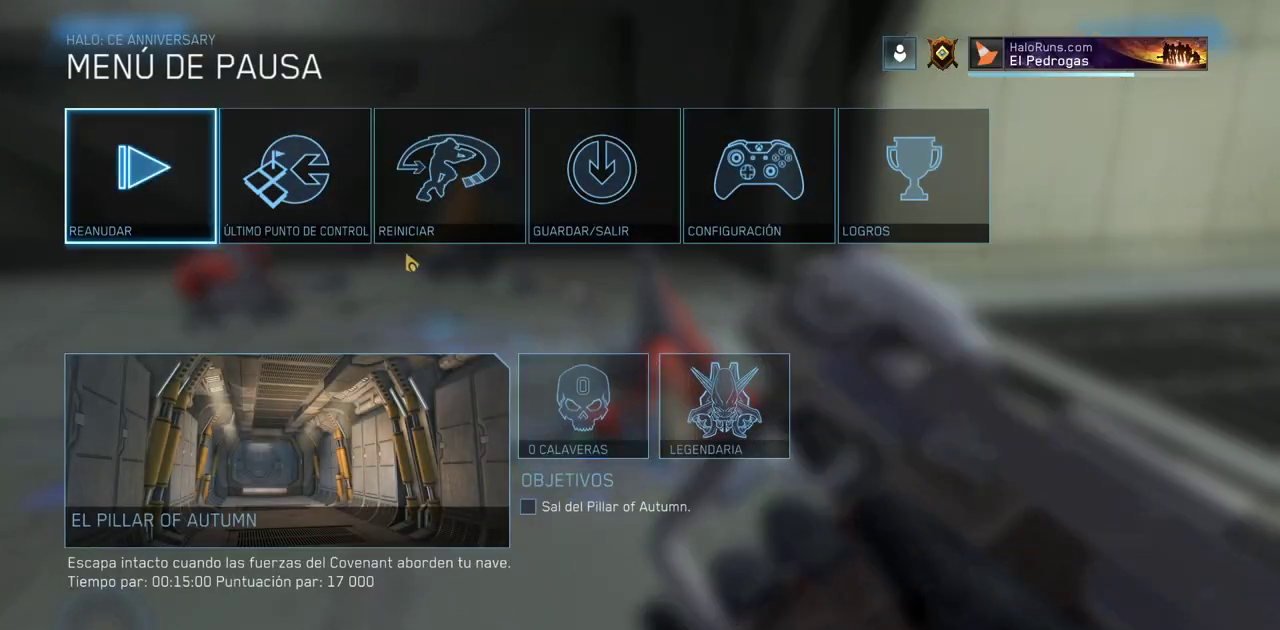
{"keys": [], "mouse": [], "events": []}
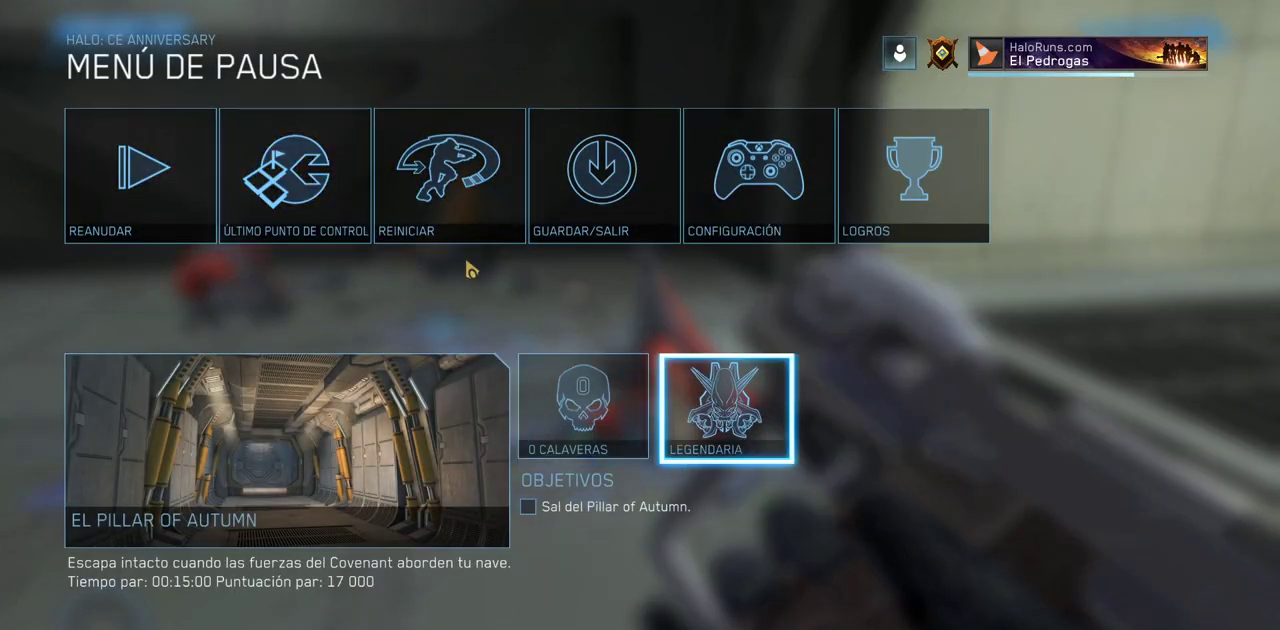
{"keys": [], "mouse": [], "events": []}
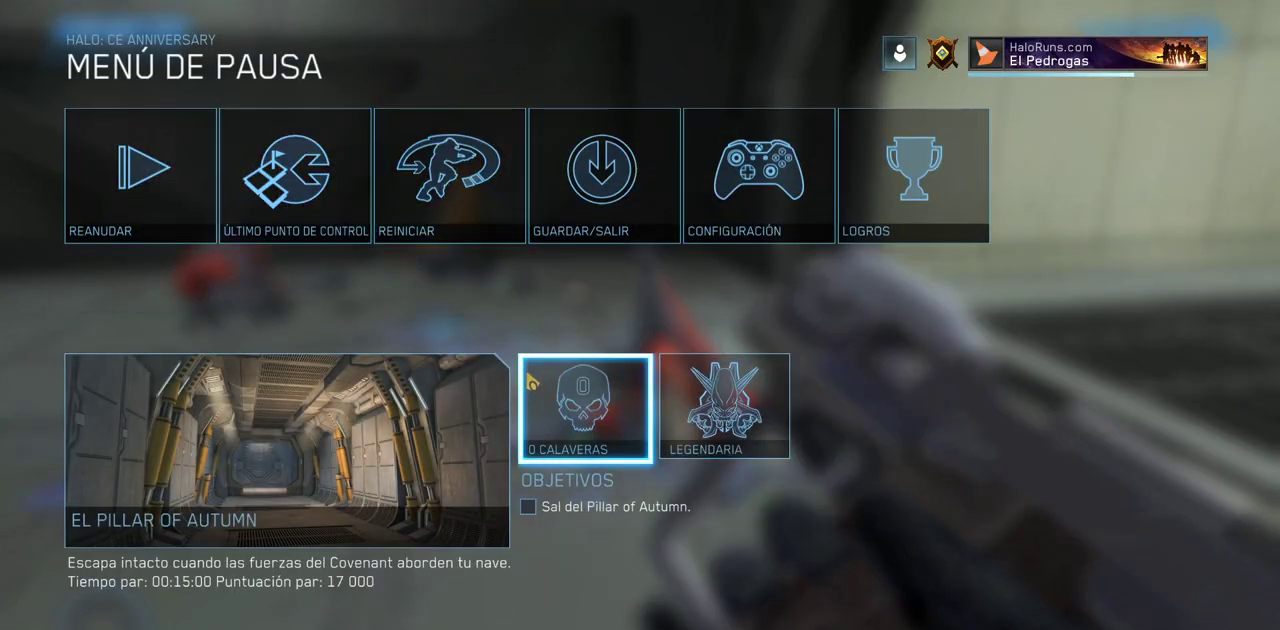
{"keys": [], "mouse": [], "events": []}
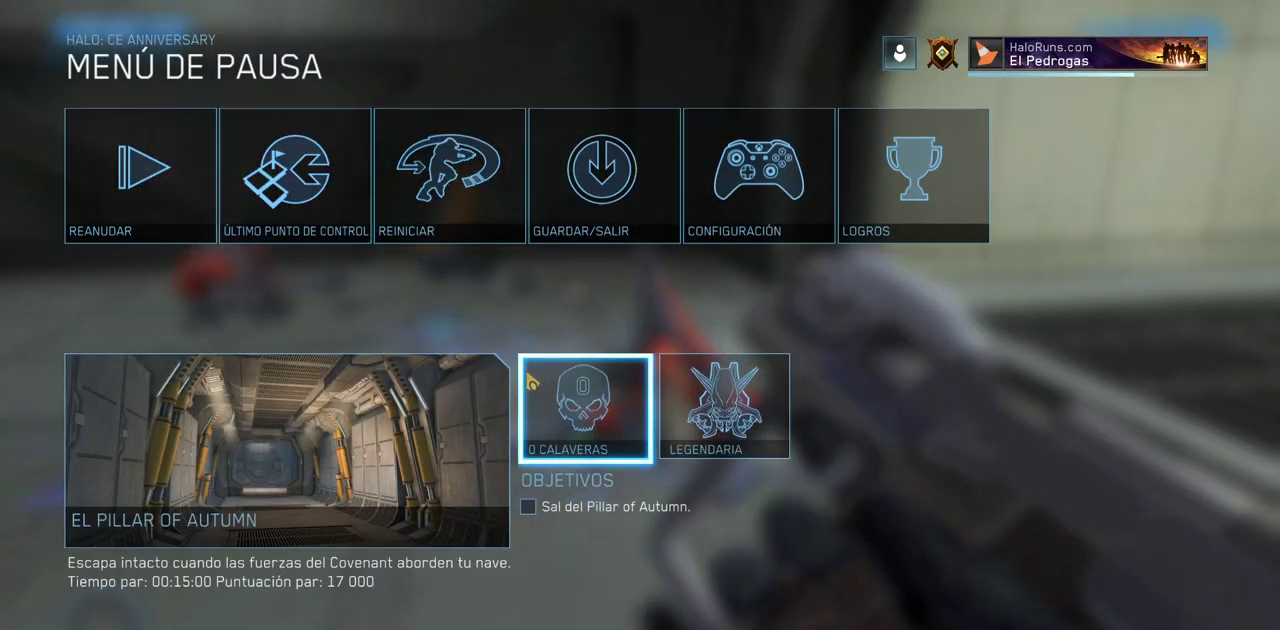
{"keys": [], "mouse": [], "events": []}
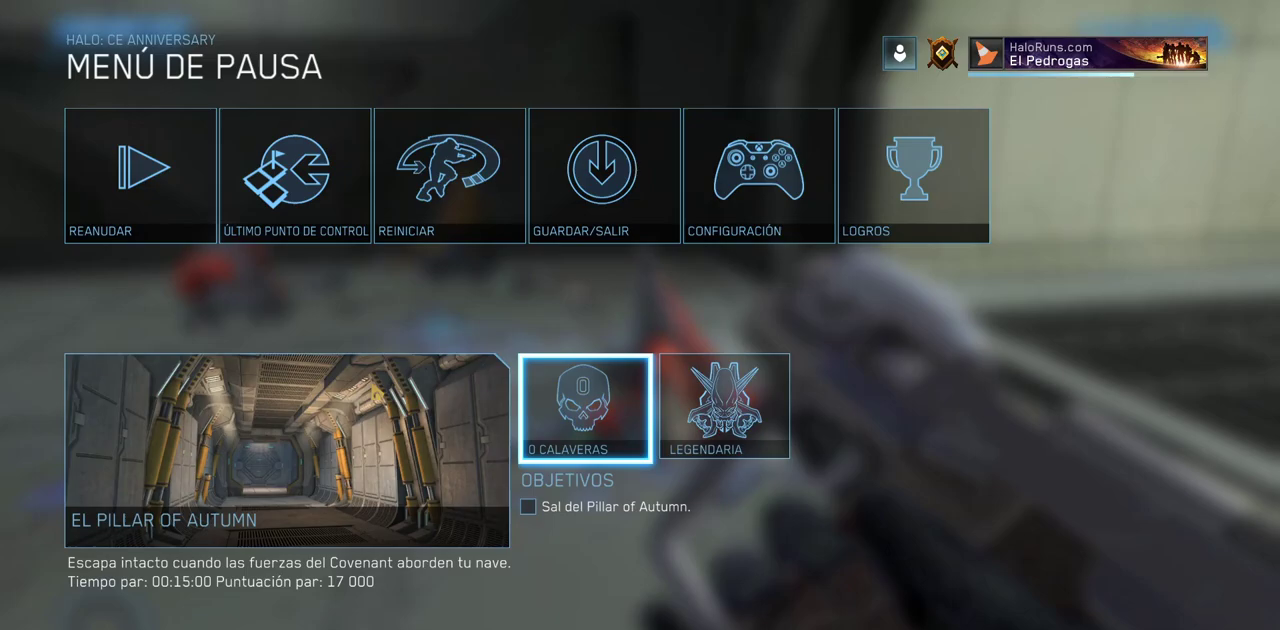
{"keys": [], "mouse": [], "events": []}